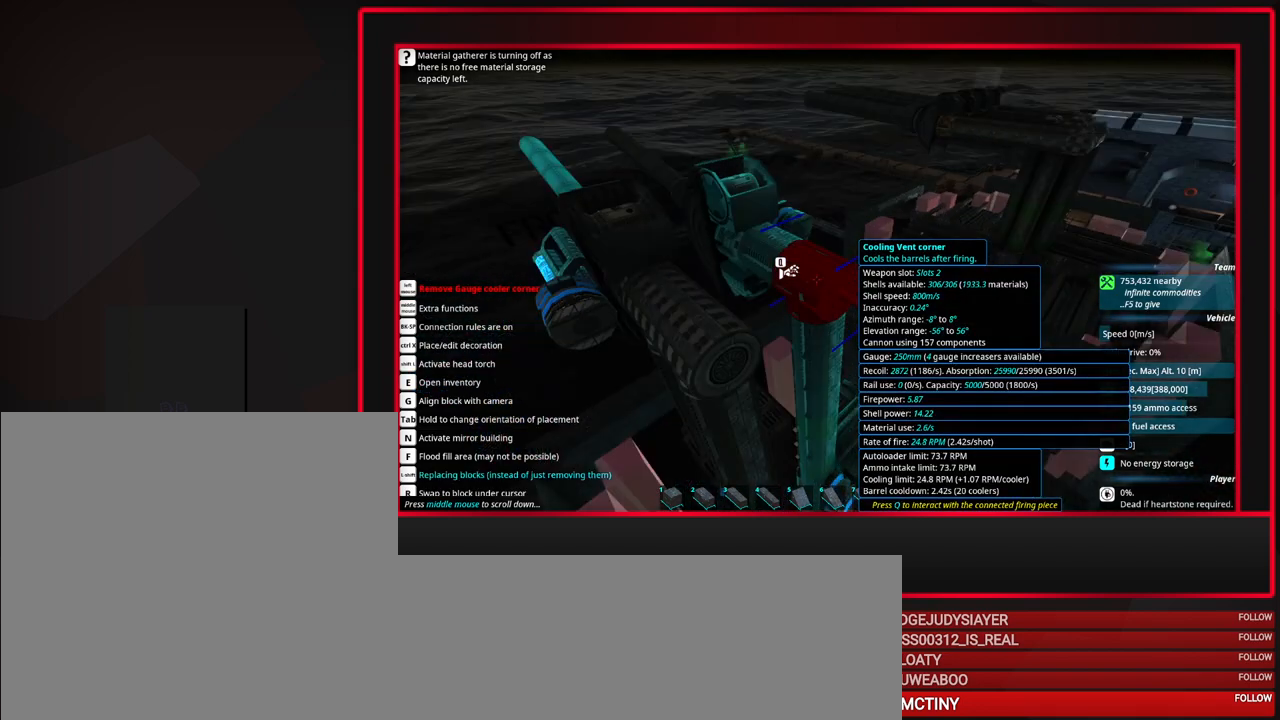
Gameplay with keyboard and mouse; each line is a JSON object with the keys and mouse buttons held at the frame after it. "events" lists presses ("down") and releases ("up") of "a", "alt", "caps_lock", "ctrl", "d", "escape", "f1", "f10", "f11", "f12", "f2", "f3", "f4", "f5", "f6", "f7", "f8", "f9", "s", "shift", "space", "tab", "w", "mouse_left", "mouse_middle", "mouse_right", "mouse_mb4", "mouse_mb5", "mouse_wheel_up" and "mouse_wheel_down" between this image and that frame as [ms after this image, input, new state], when the widget could be followed in between. "mouse_left", "mouse_middle", "mouse_right", "mouse_mb4", "mouse_mb5", "mouse_wheel_up", "mouse_wheel_down" = the "left", "middle", "right", "mb4", "mb5", "wheel_up", "wheel_down" buttons of the "mouse" list. No other keys are recorded. Mouse movement is not recorded.
{"keys": ["shift"], "mouse": [], "events": []}
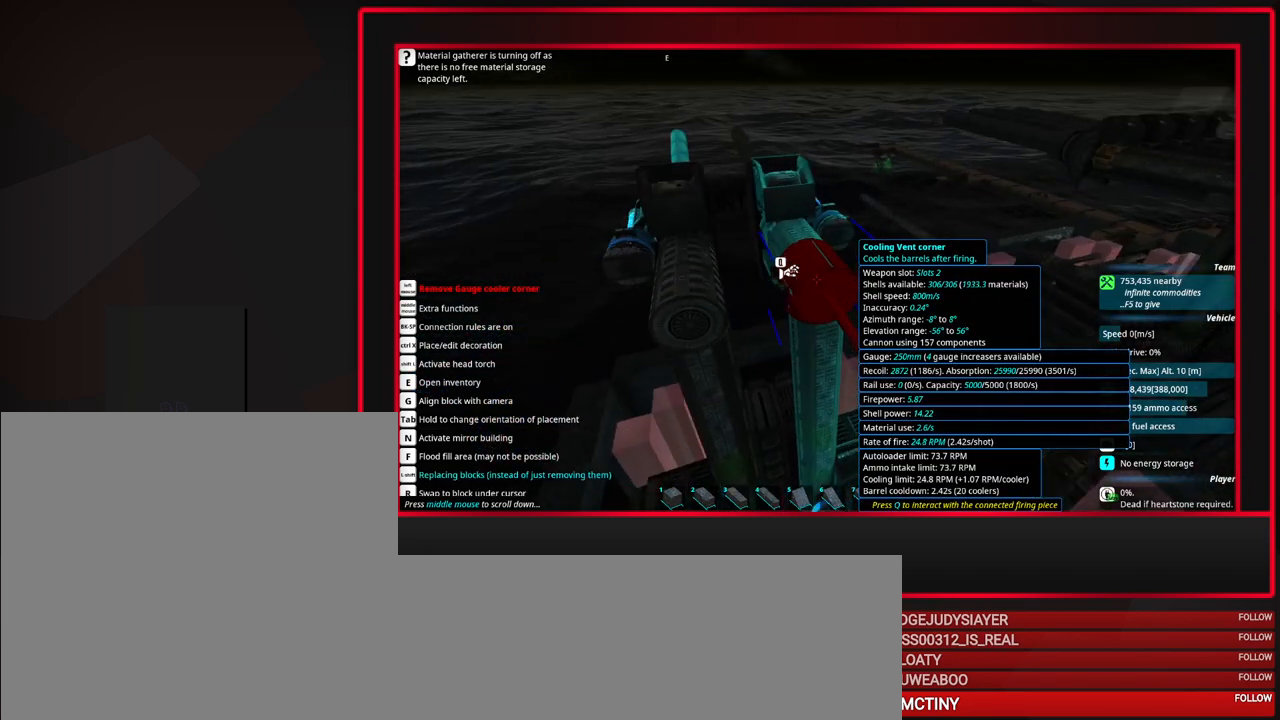
{"keys": ["shift"], "mouse": [], "events": [[217, "mouse_left", "down"], [300, "mouse_left", "up"], [450, "mouse_right", "down"], [500, "mouse_right", "up"]]}
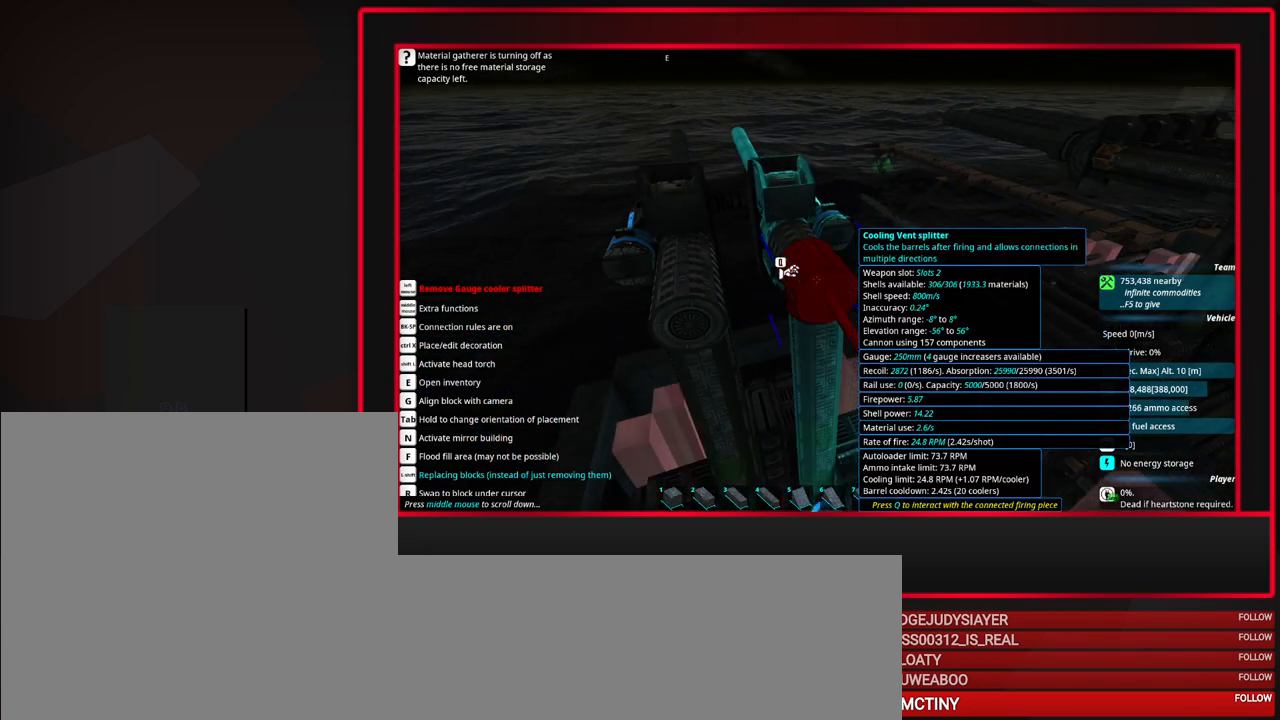
{"keys": [], "mouse": [], "events": [[333, "shift", "up"]]}
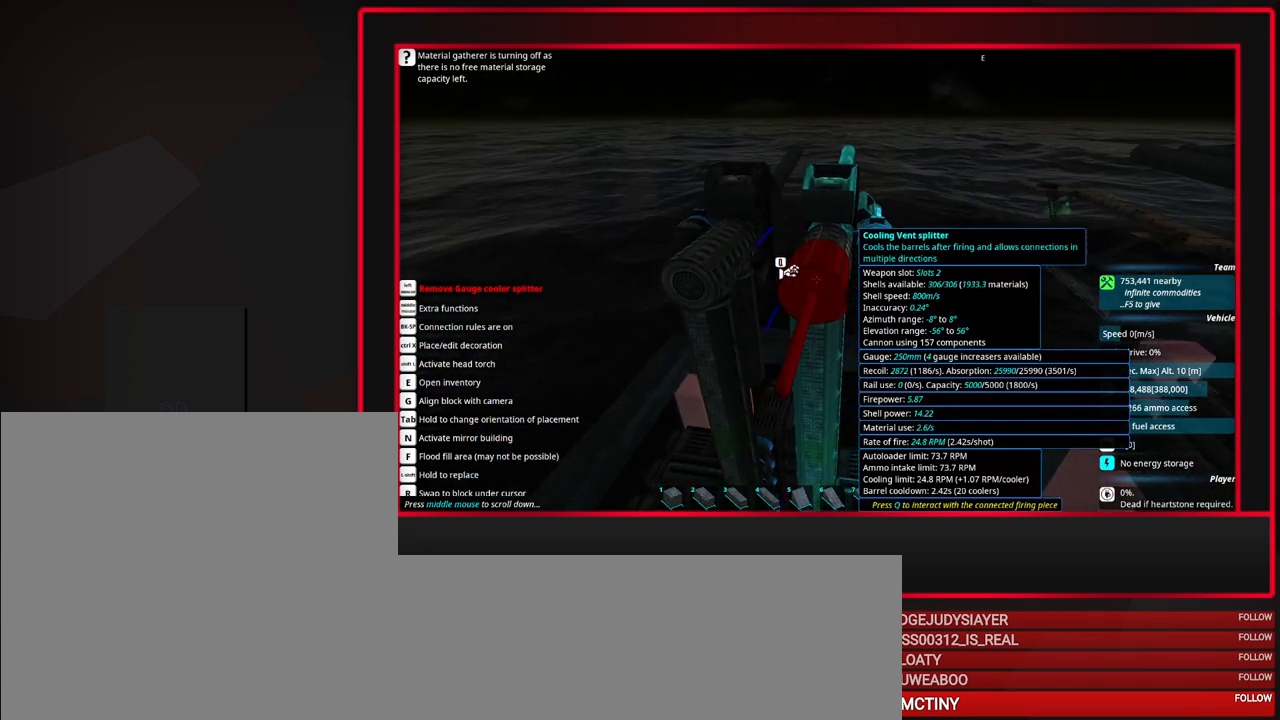
{"keys": [], "mouse": [], "events": [[17, "a", "down"], [100, "a", "up"], [250, "a", "down"], [333, "a", "up"]]}
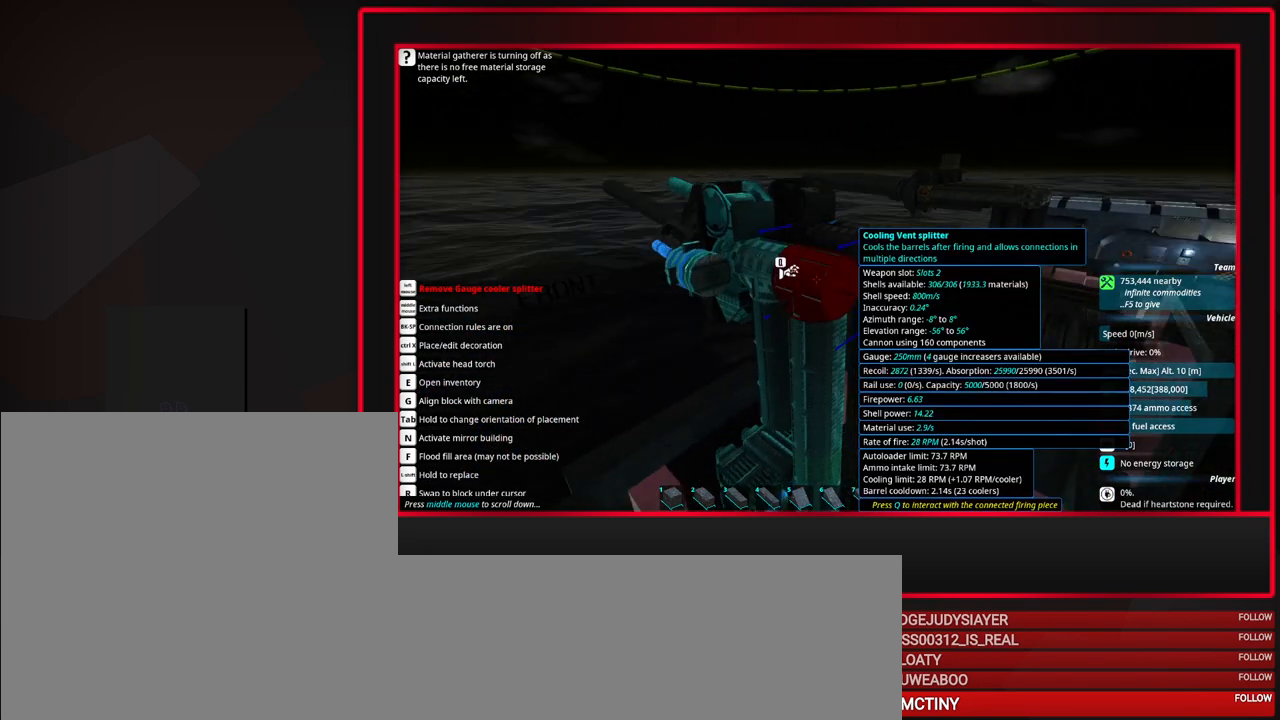
{"keys": [], "mouse": [], "events": []}
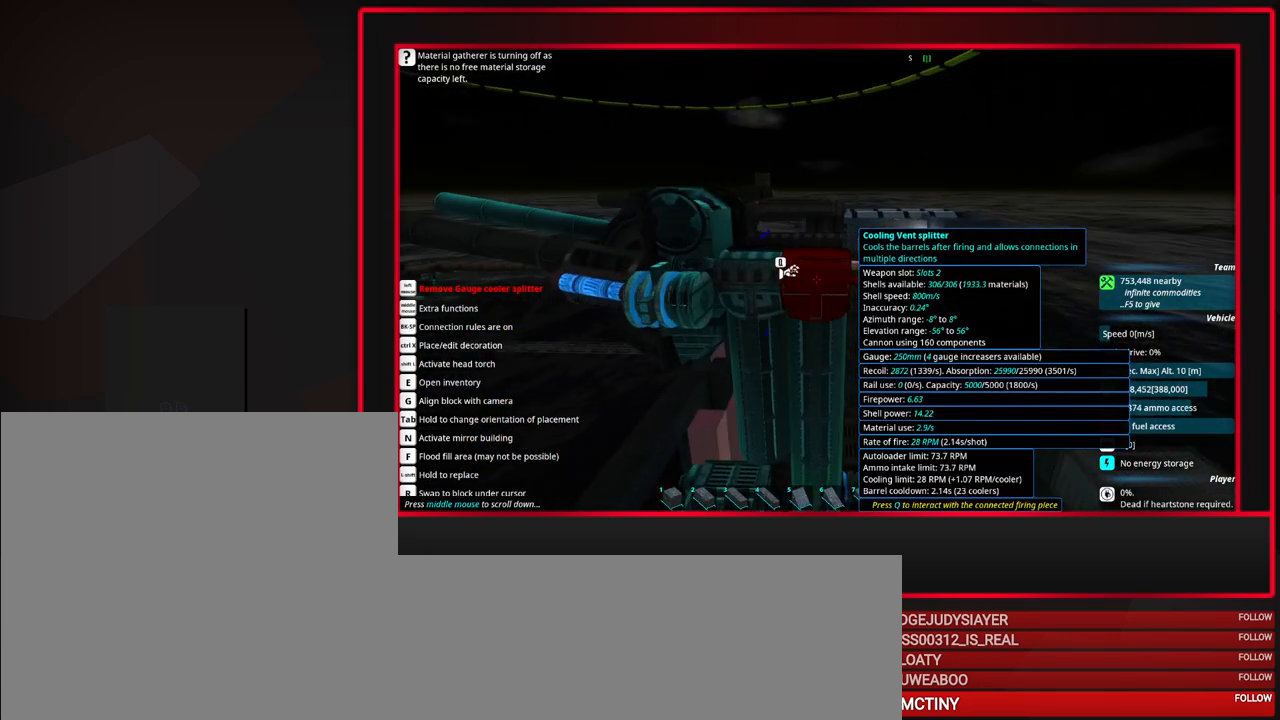
{"keys": [], "mouse": [], "events": [[33, "a", "down"], [183, "a", "up"]]}
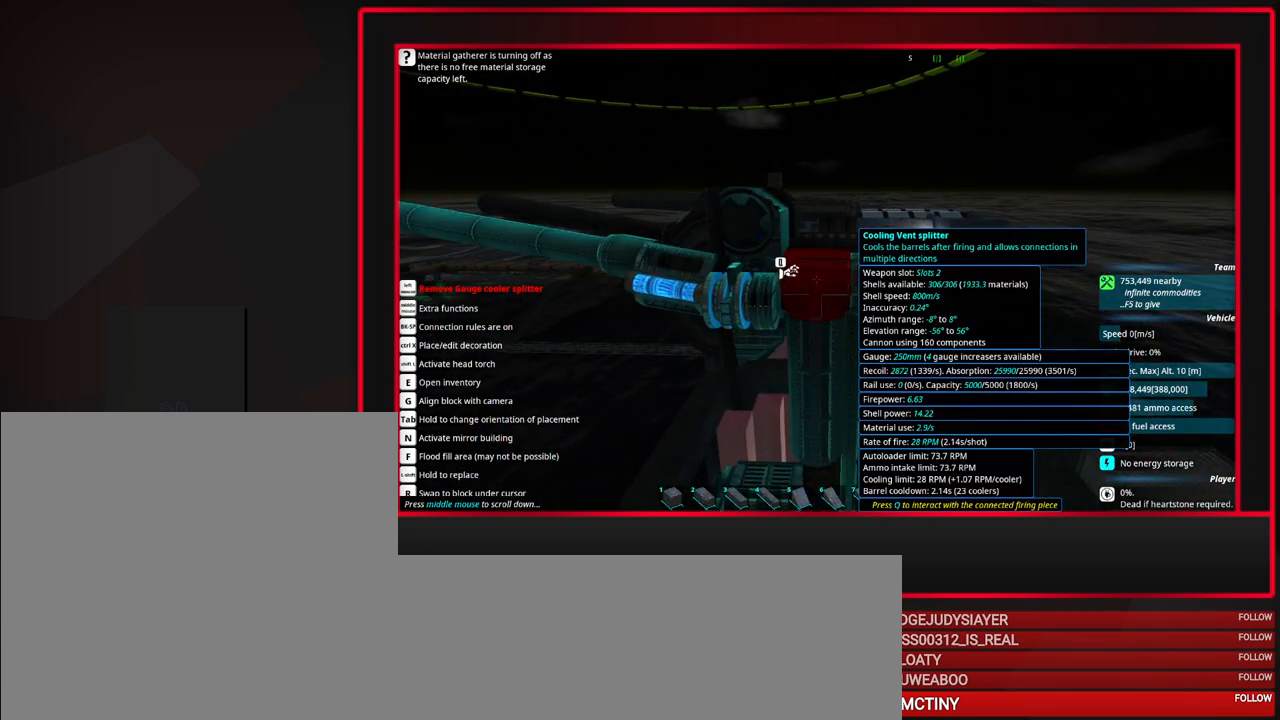
{"keys": [], "mouse": [], "events": [[150, "d", "down"], [250, "d", "up"], [300, "d", "down"], [433, "d", "up"]]}
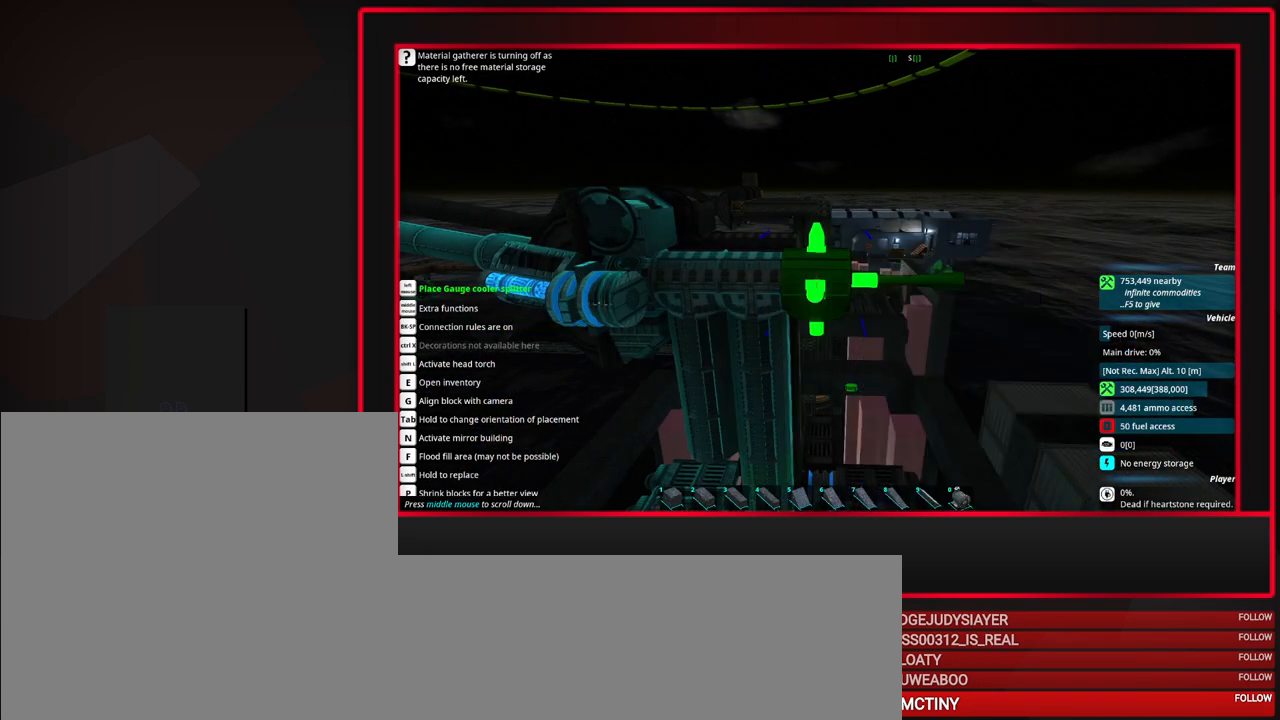
{"keys": [], "mouse": [], "events": []}
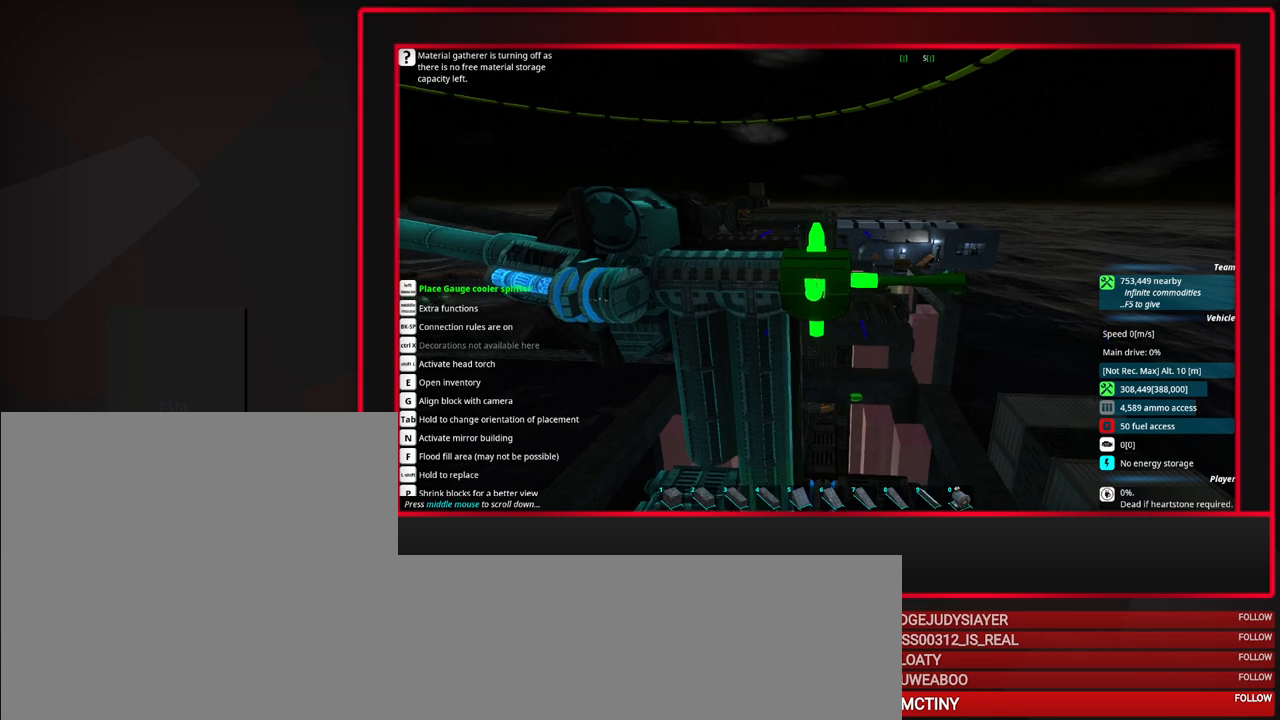
{"keys": [], "mouse": [], "events": [[33, "mouse_wheel_down", "down"], [233, "mouse_wheel_down", "up"]]}
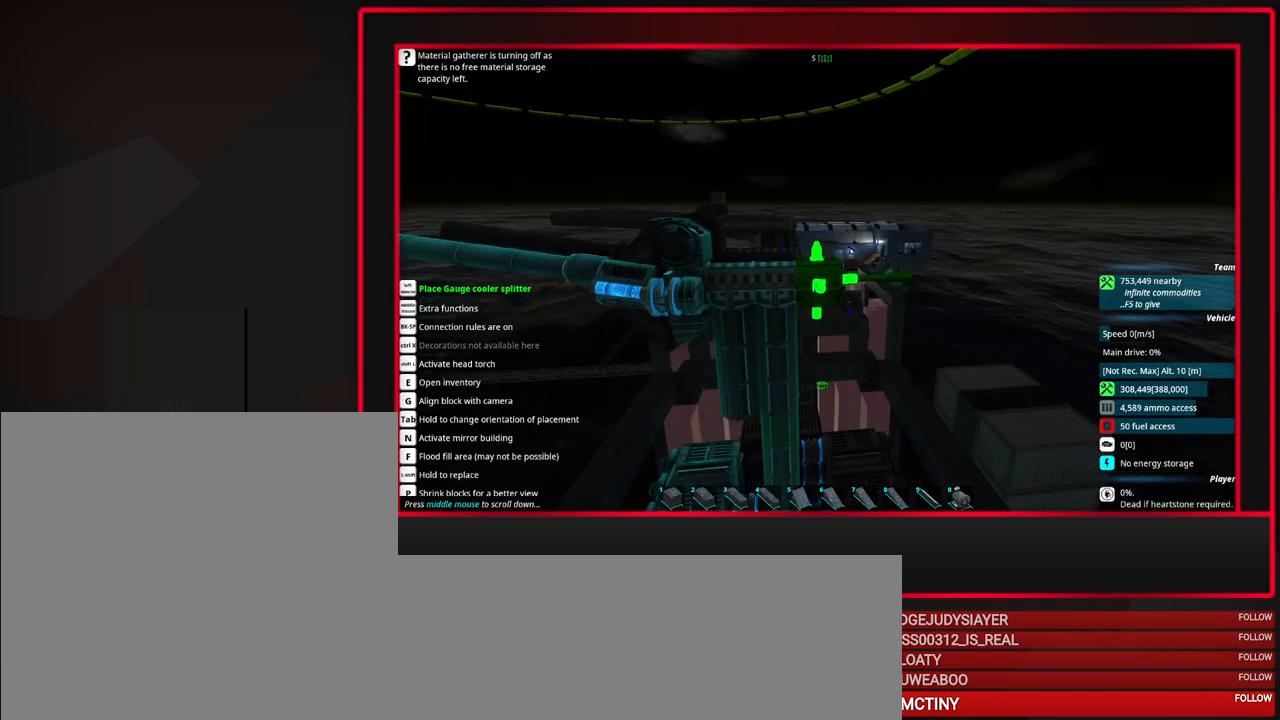
{"keys": [], "mouse": [], "events": []}
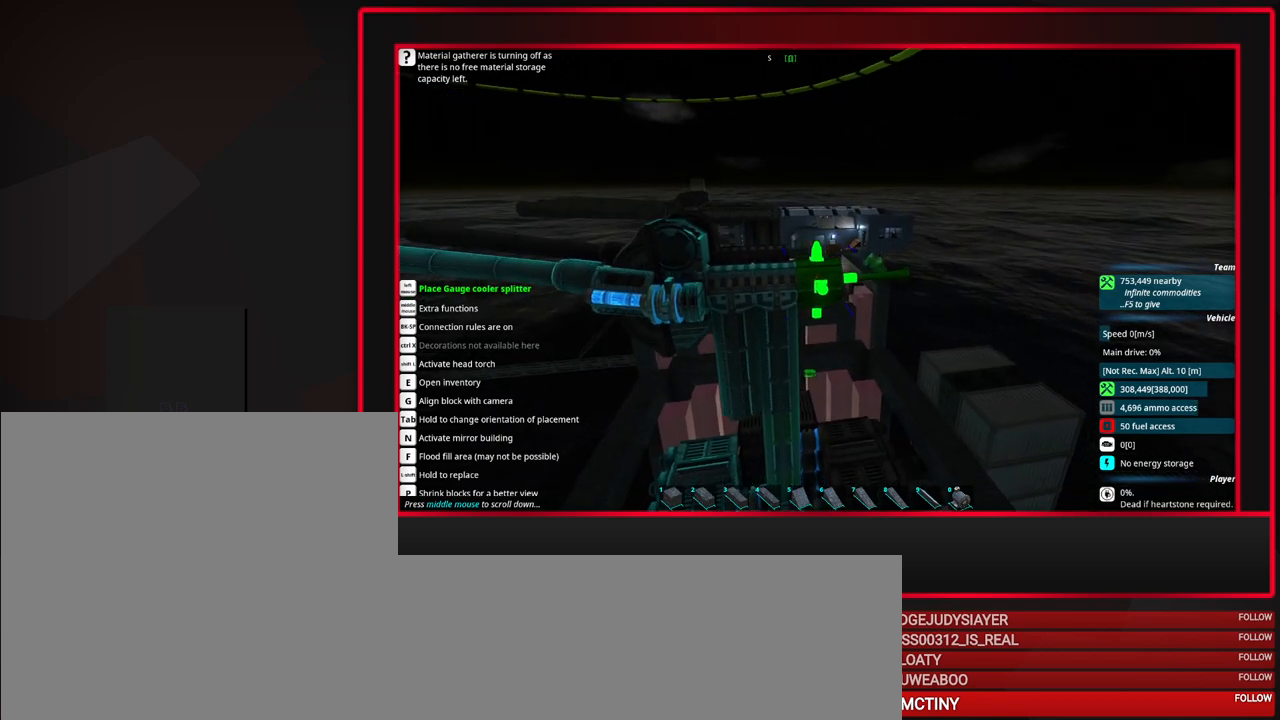
{"keys": [], "mouse": [], "events": []}
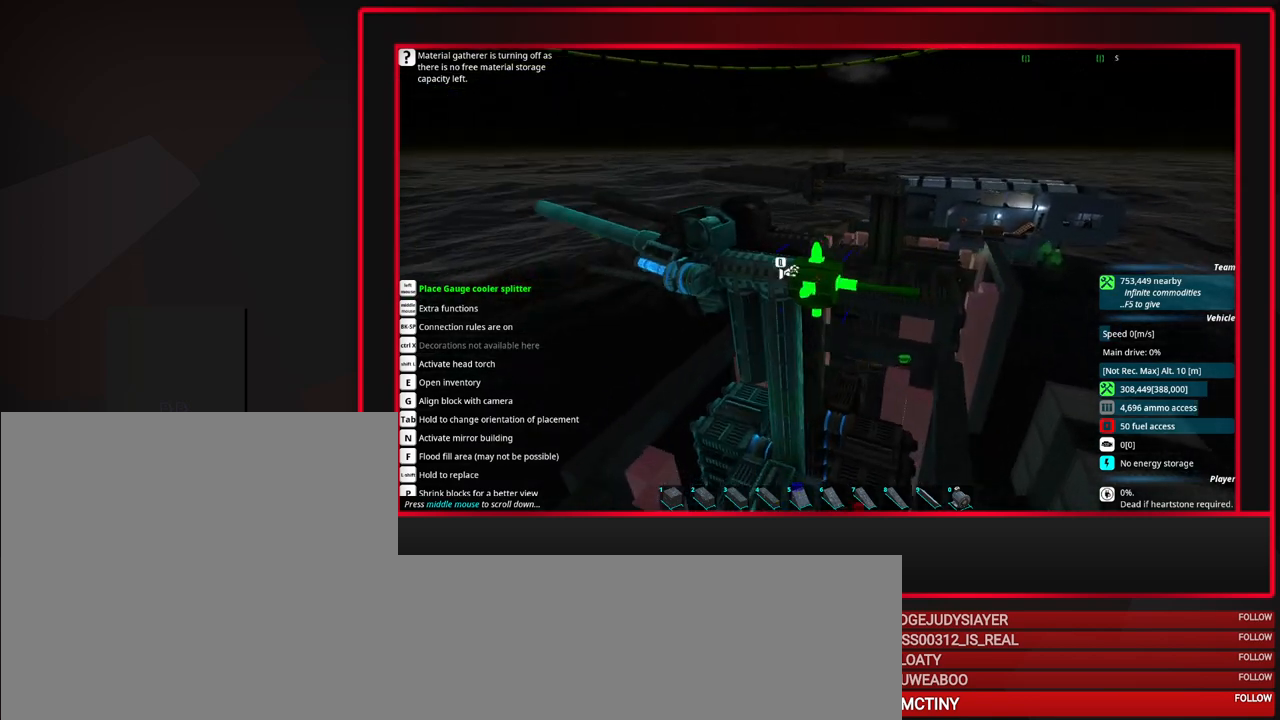
{"keys": [], "mouse": [], "events": []}
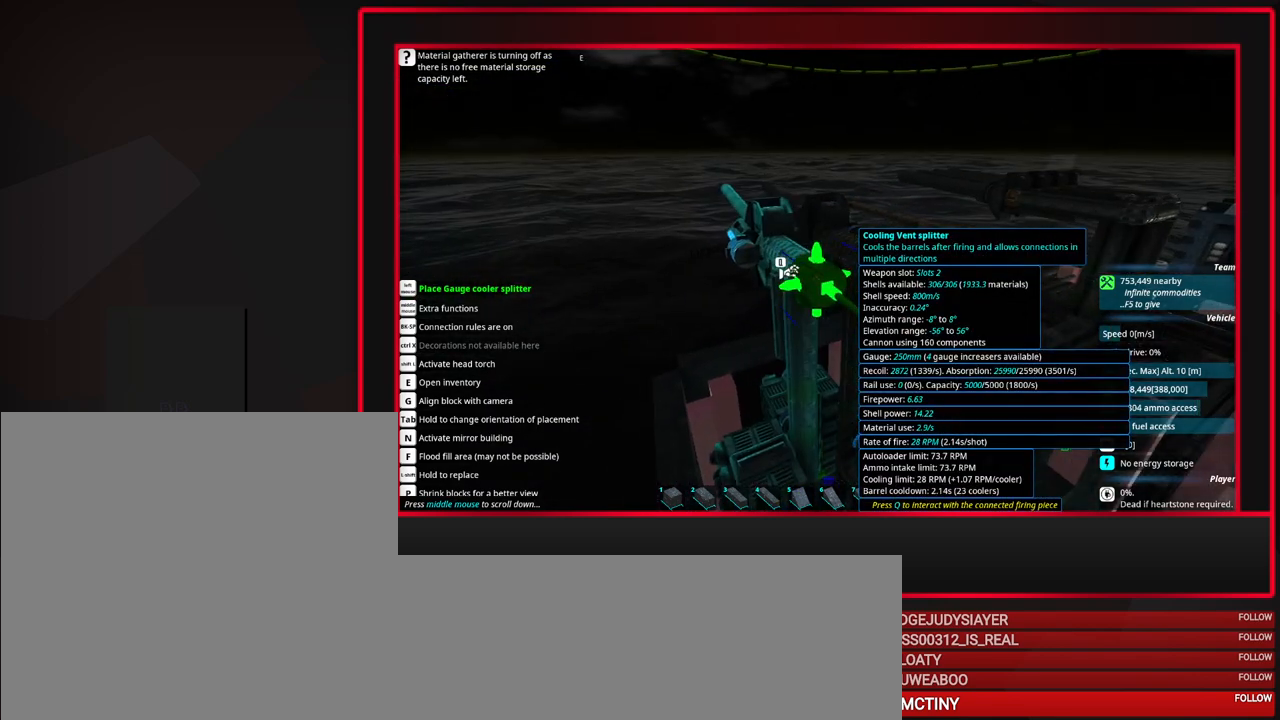
{"keys": [], "mouse": [], "events": [[333, "mouse_right", "down"], [433, "mouse_right", "up"]]}
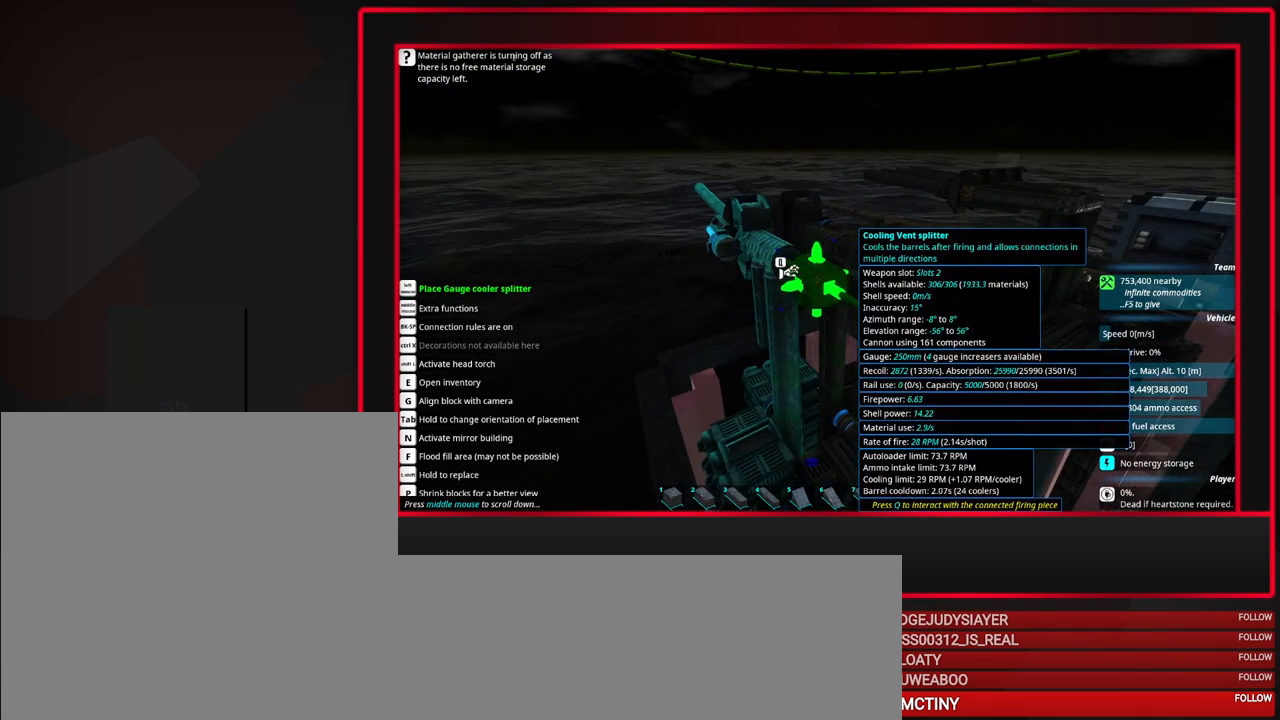
{"keys": [], "mouse": [], "events": []}
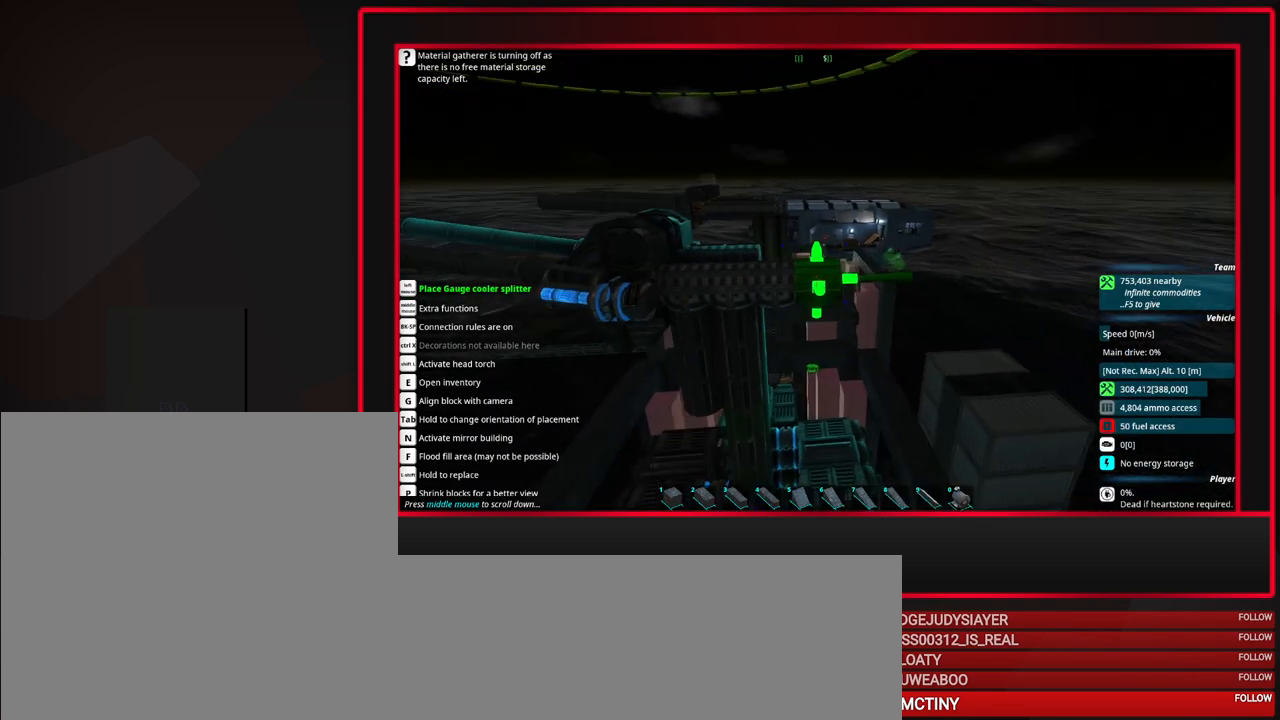
{"keys": [], "mouse": [], "events": []}
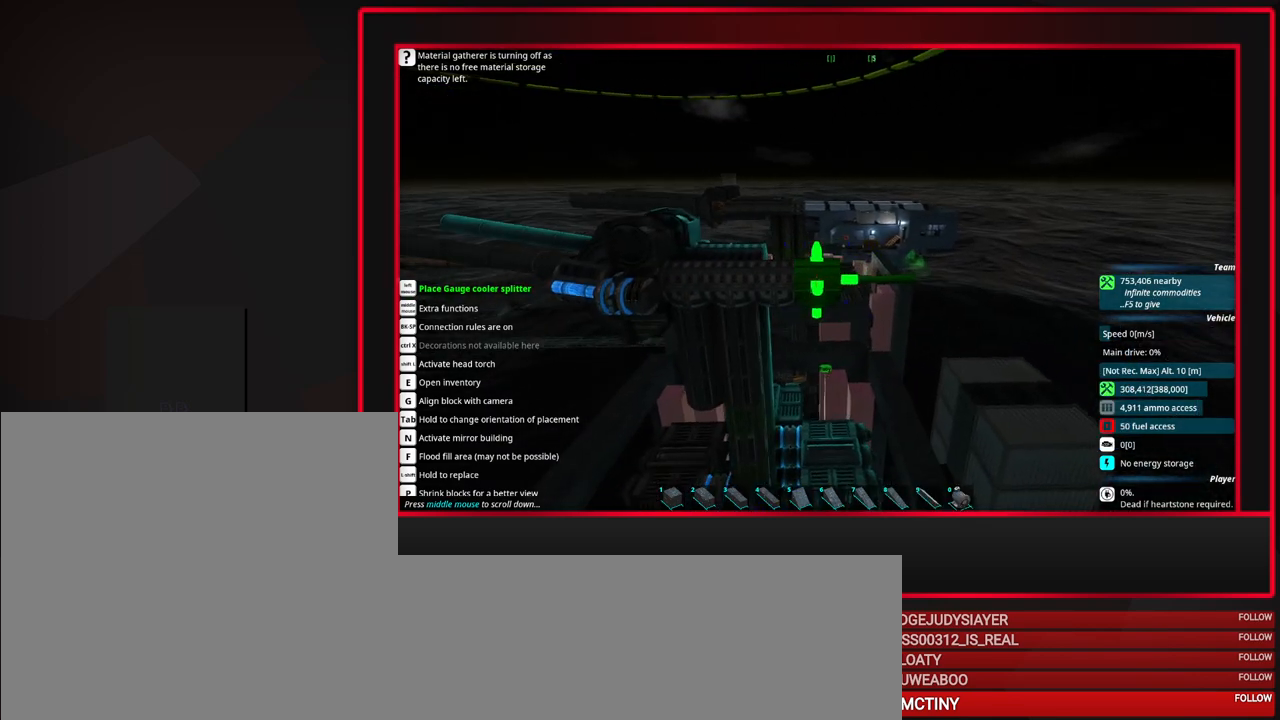
{"keys": [], "mouse": [], "events": []}
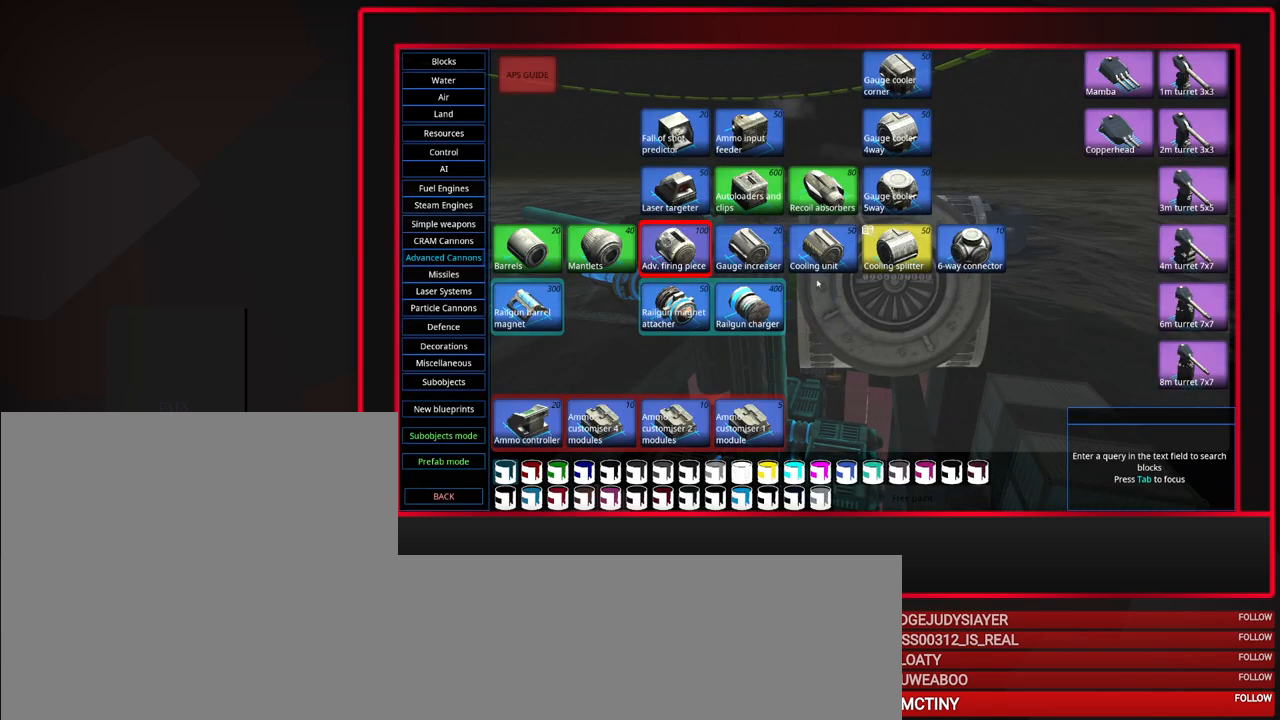
{"keys": [], "mouse": ["left"], "events": [[500, "mouse_left", "down"]]}
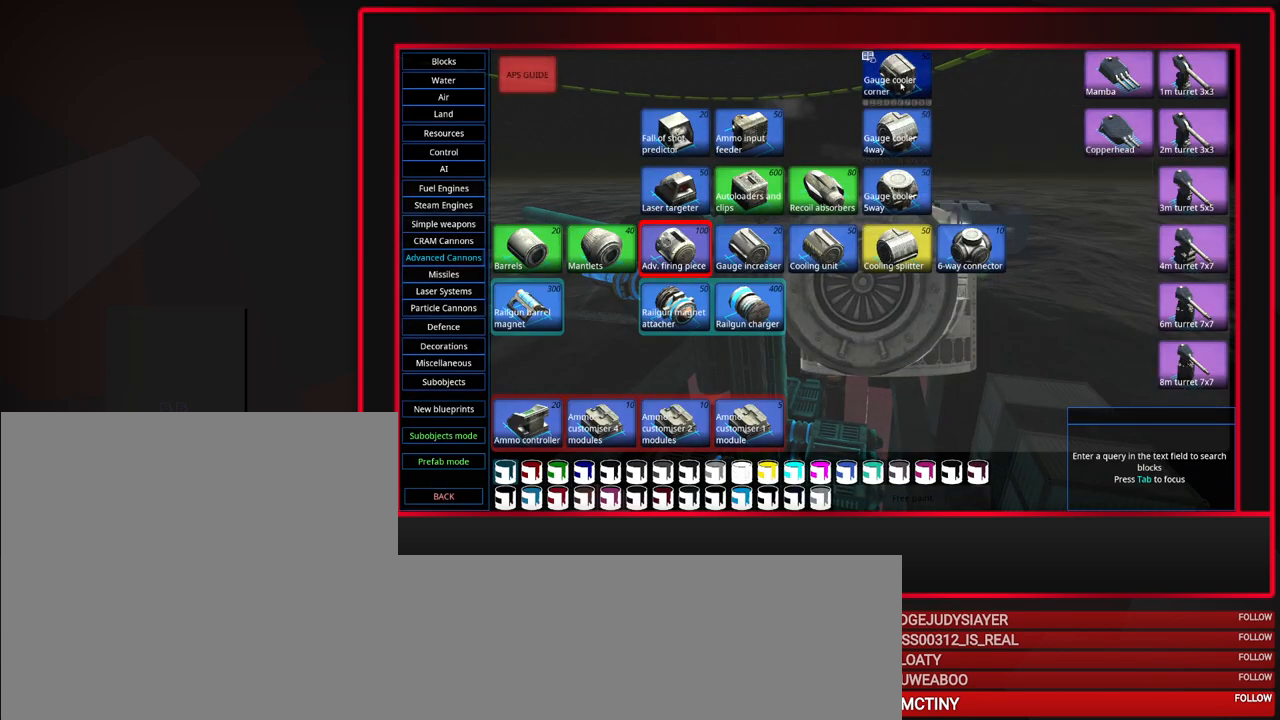
{"keys": [], "mouse": [], "events": [[133, "mouse_left", "up"]]}
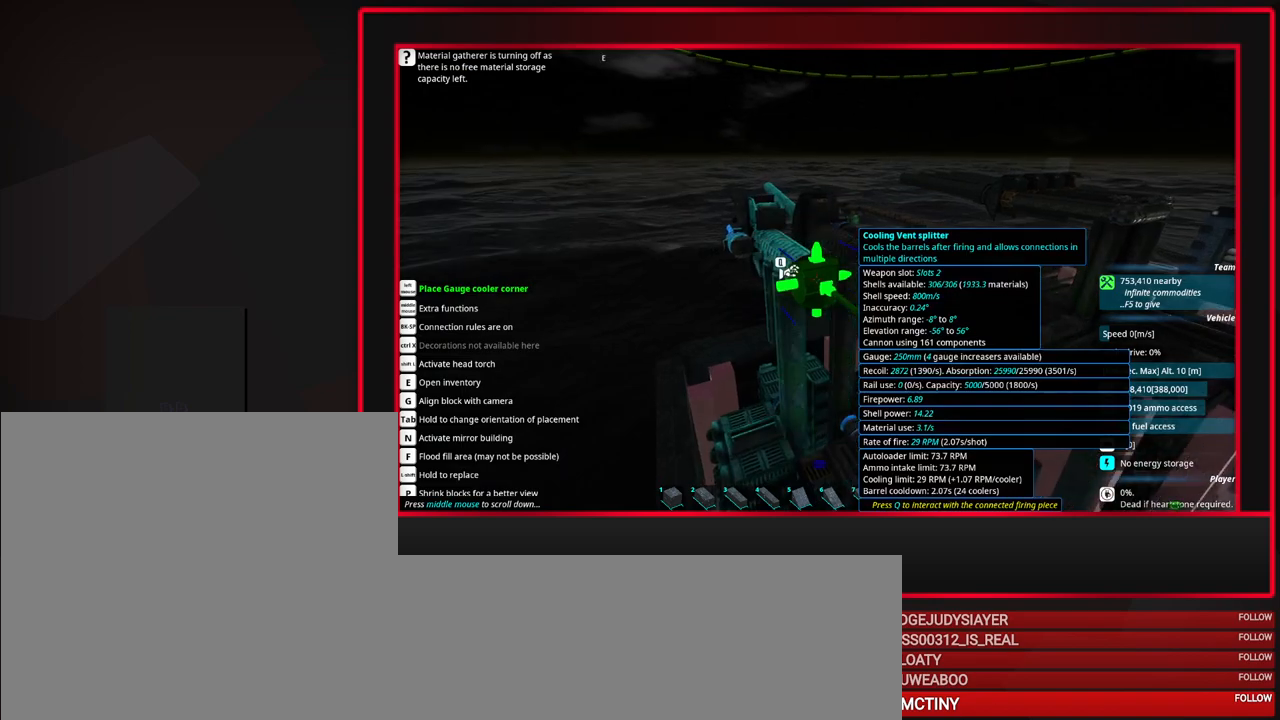
{"keys": ["tab"], "mouse": [], "events": [[250, "tab", "down"], [333, "d", "down"], [433, "d", "up"]]}
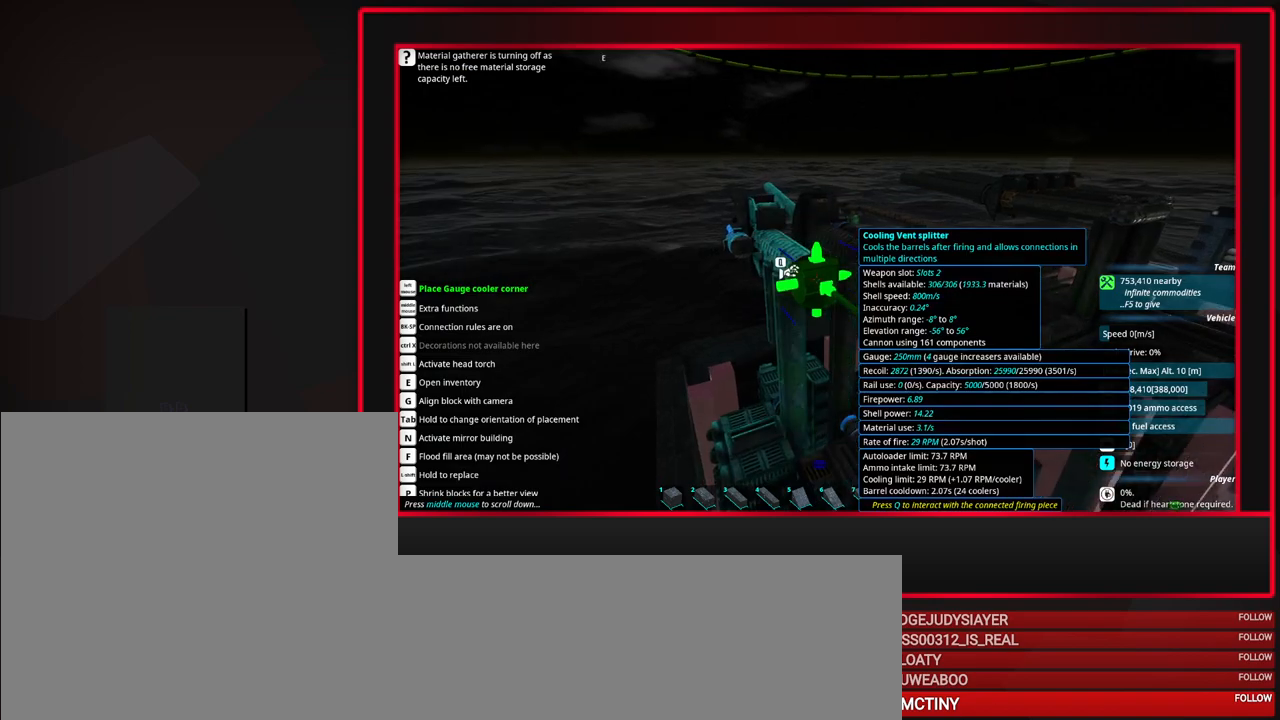
{"keys": ["tab"], "mouse": [], "events": [[33, "tab", "up"], [350, "tab", "down"]]}
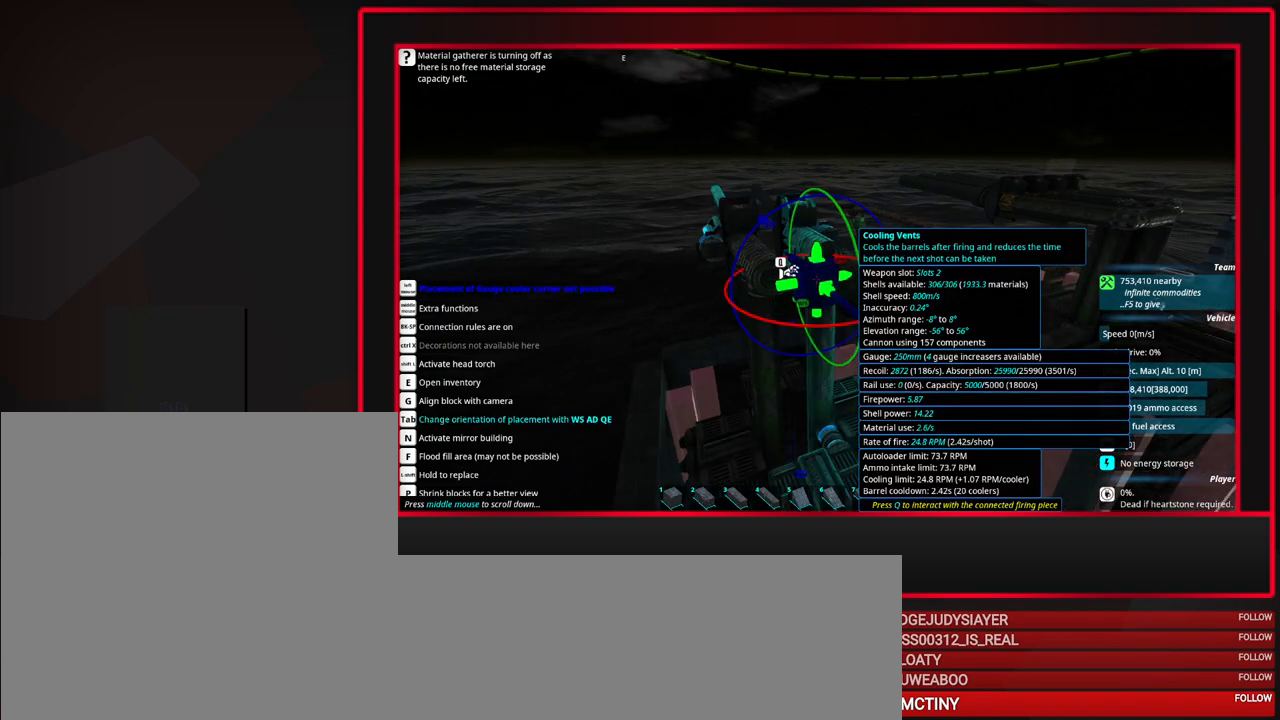
{"keys": ["tab"], "mouse": [], "events": [[317, "d", "down"], [417, "d", "up"]]}
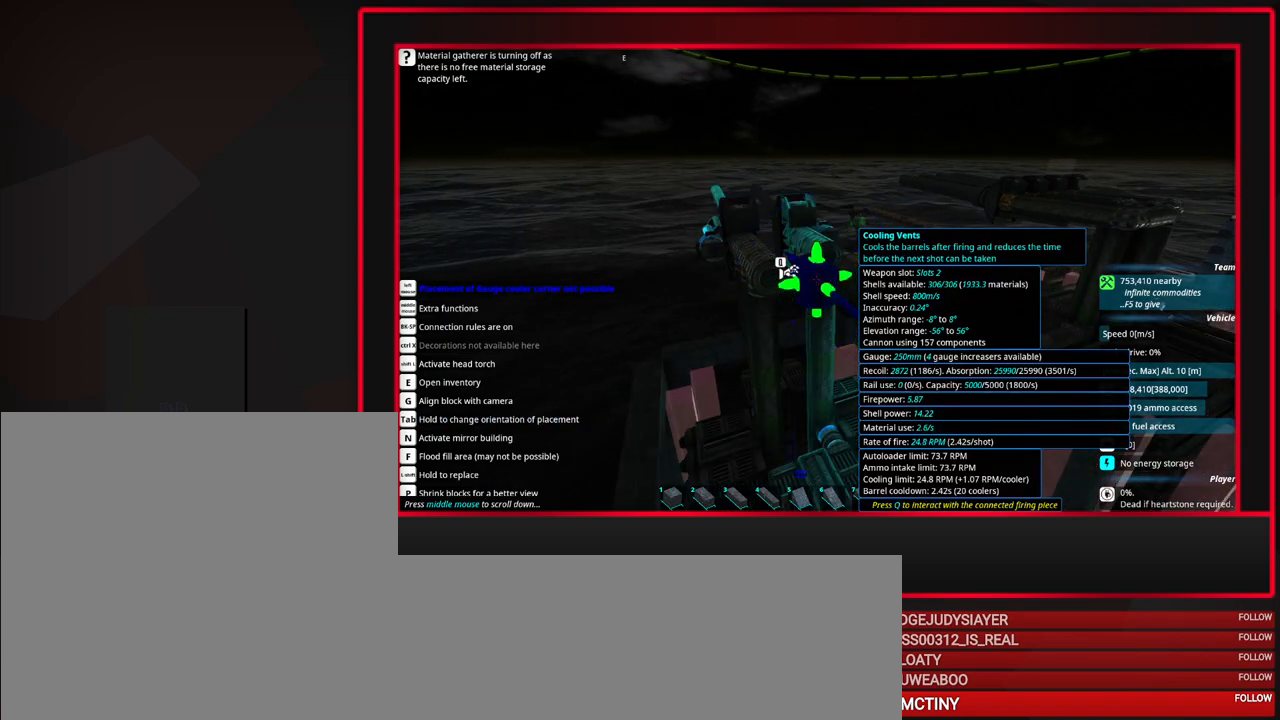
{"keys": [], "mouse": ["left"], "events": [[17, "tab", "up"], [150, "a", "down"], [250, "a", "up"], [483, "mouse_left", "down"]]}
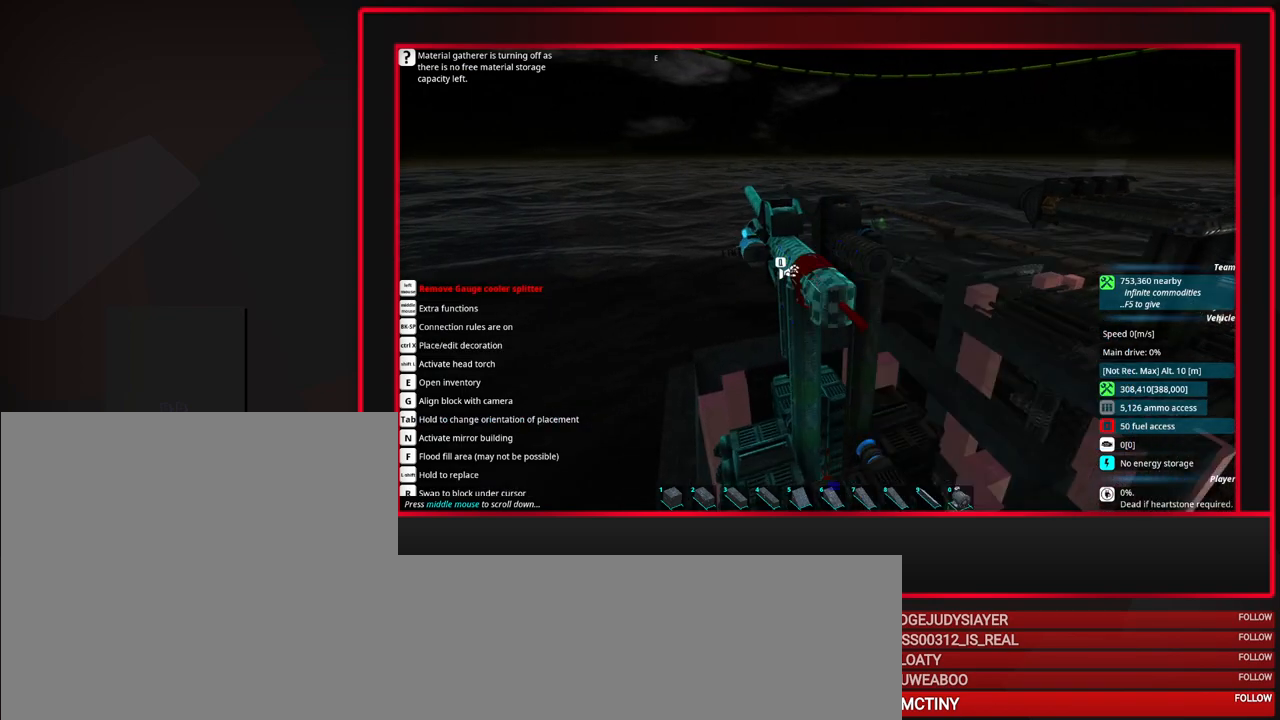
{"keys": [], "mouse": [], "events": [[67, "mouse_left", "up"]]}
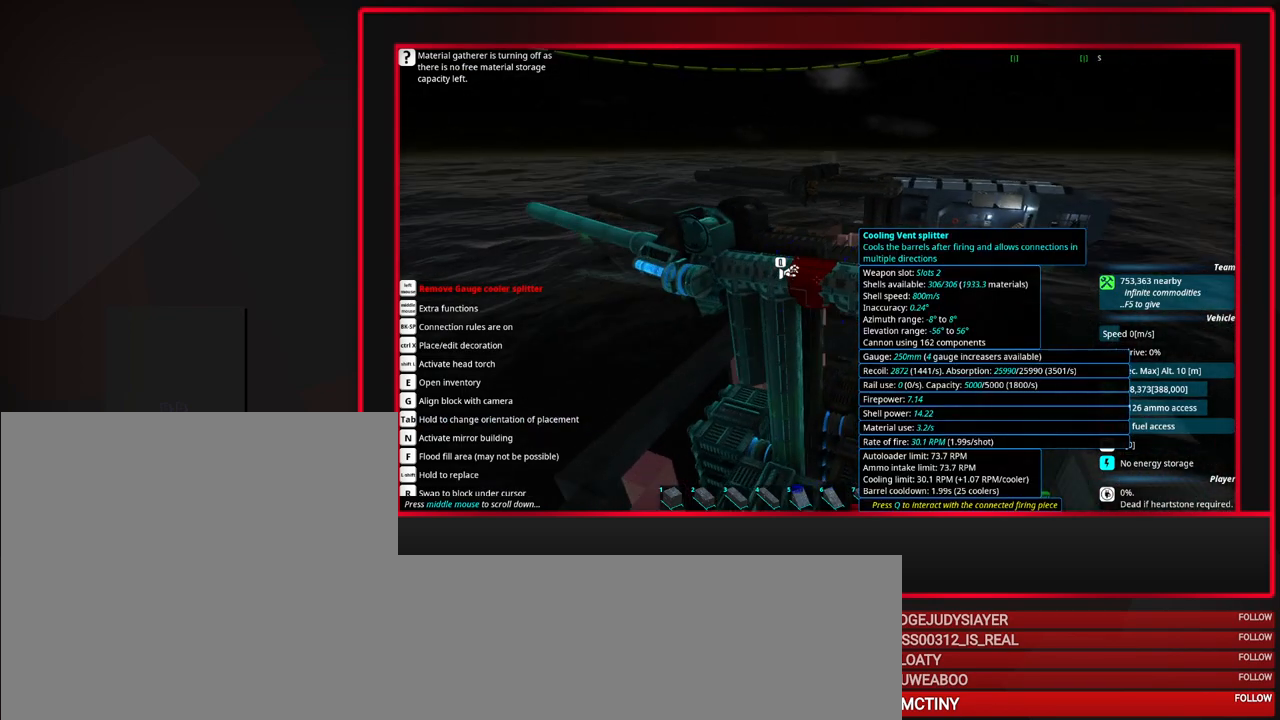
{"keys": ["alt"], "mouse": [], "events": [[83, "a", "down"], [133, "a", "up"], [467, "alt", "down"]]}
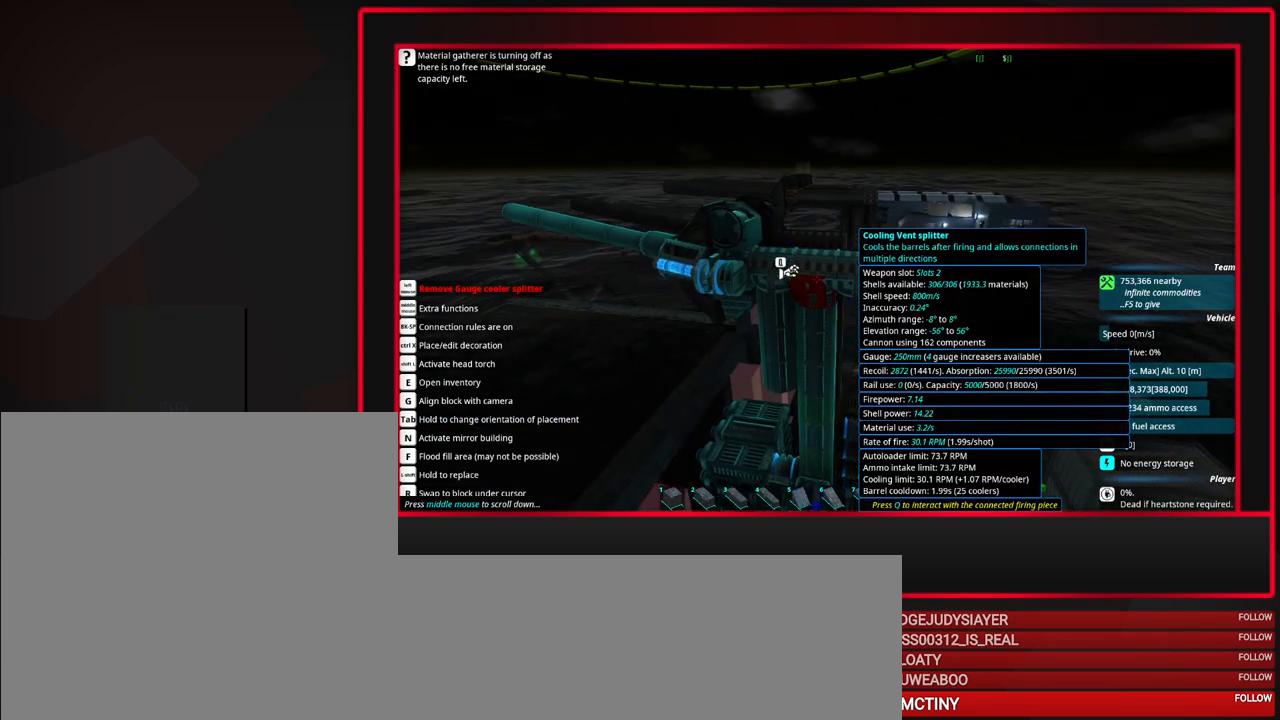
{"keys": ["d"], "mouse": [], "events": [[50, "alt", "up"], [483, "d", "down"]]}
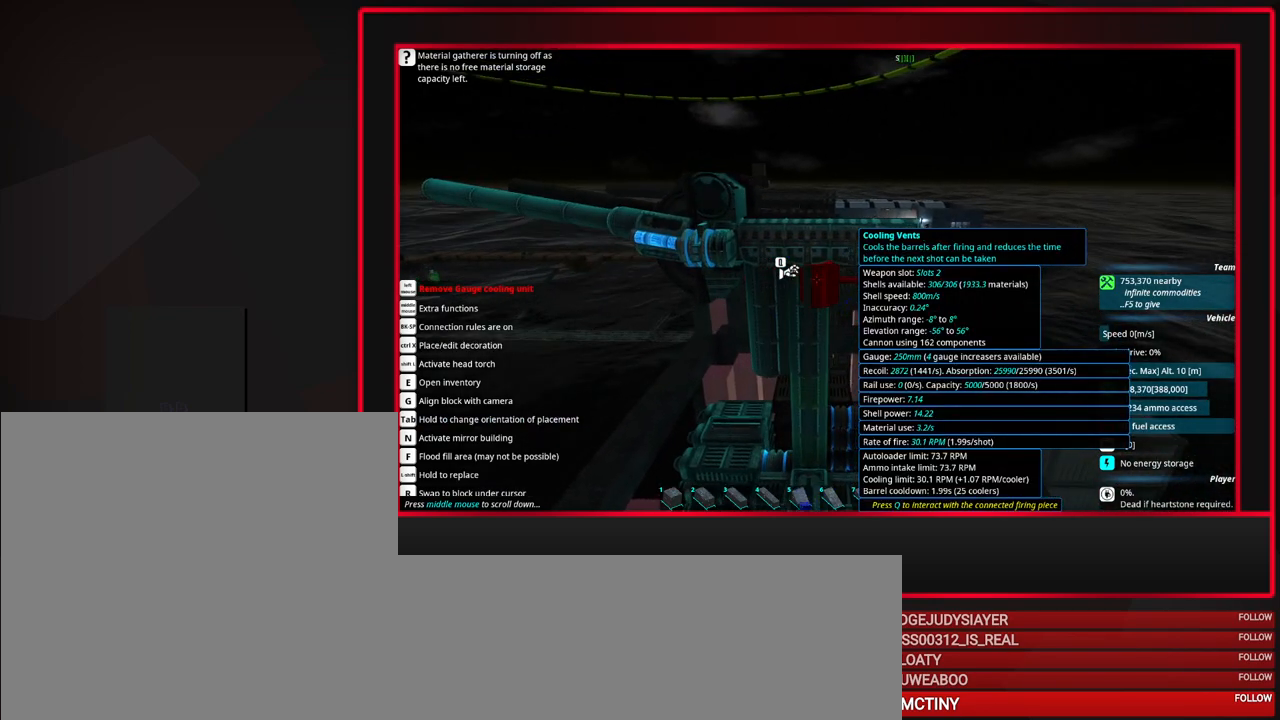
{"keys": [], "mouse": ["left"], "events": [[67, "d", "up"], [450, "mouse_left", "down"]]}
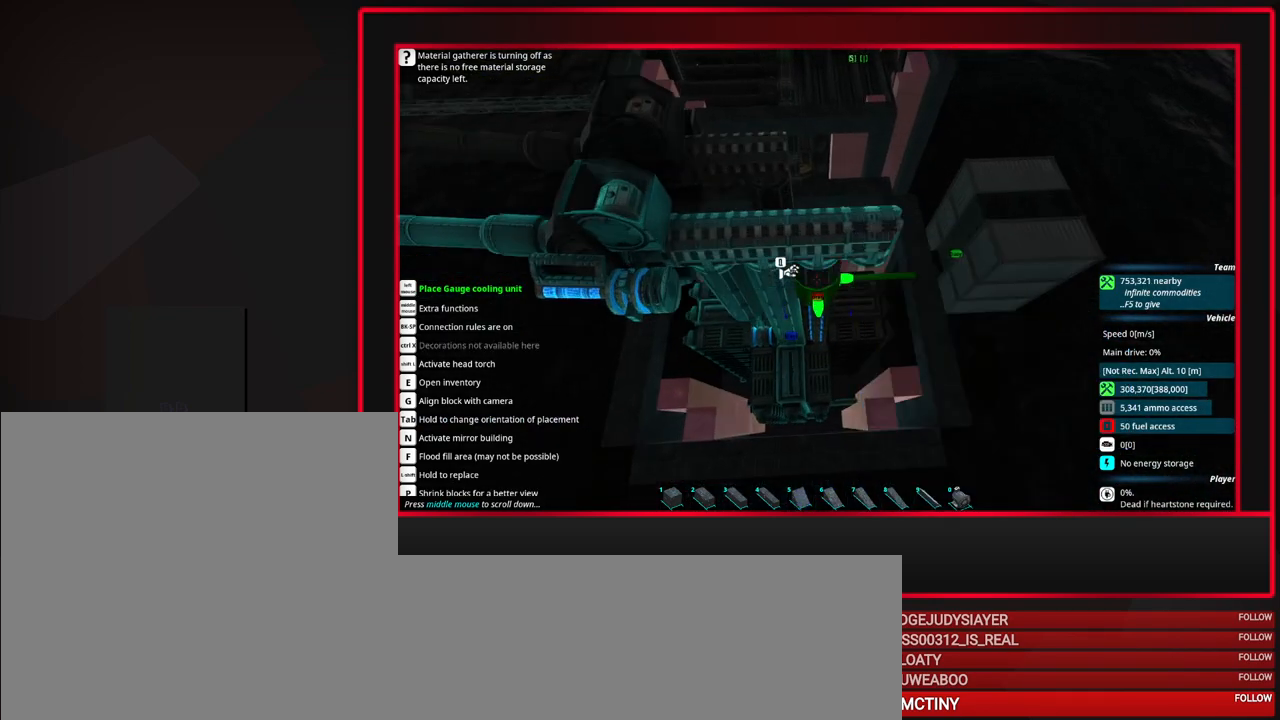
{"keys": [], "mouse": ["right"], "events": [[33, "mouse_left", "up"], [83, "mouse_left", "down"], [183, "mouse_left", "up"], [417, "mouse_right", "down"]]}
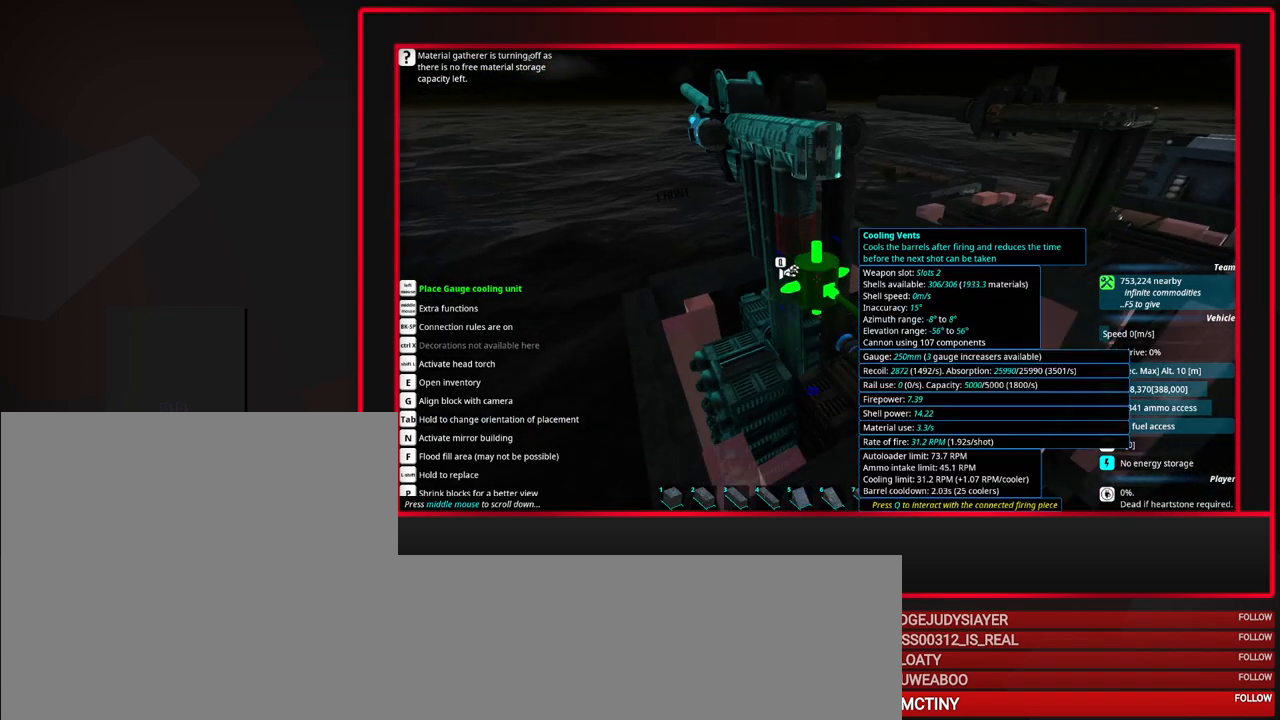
{"keys": [], "mouse": ["right"], "events": [[17, "mouse_right", "up"], [333, "mouse_right", "down"], [383, "mouse_right", "up"], [483, "mouse_right", "down"]]}
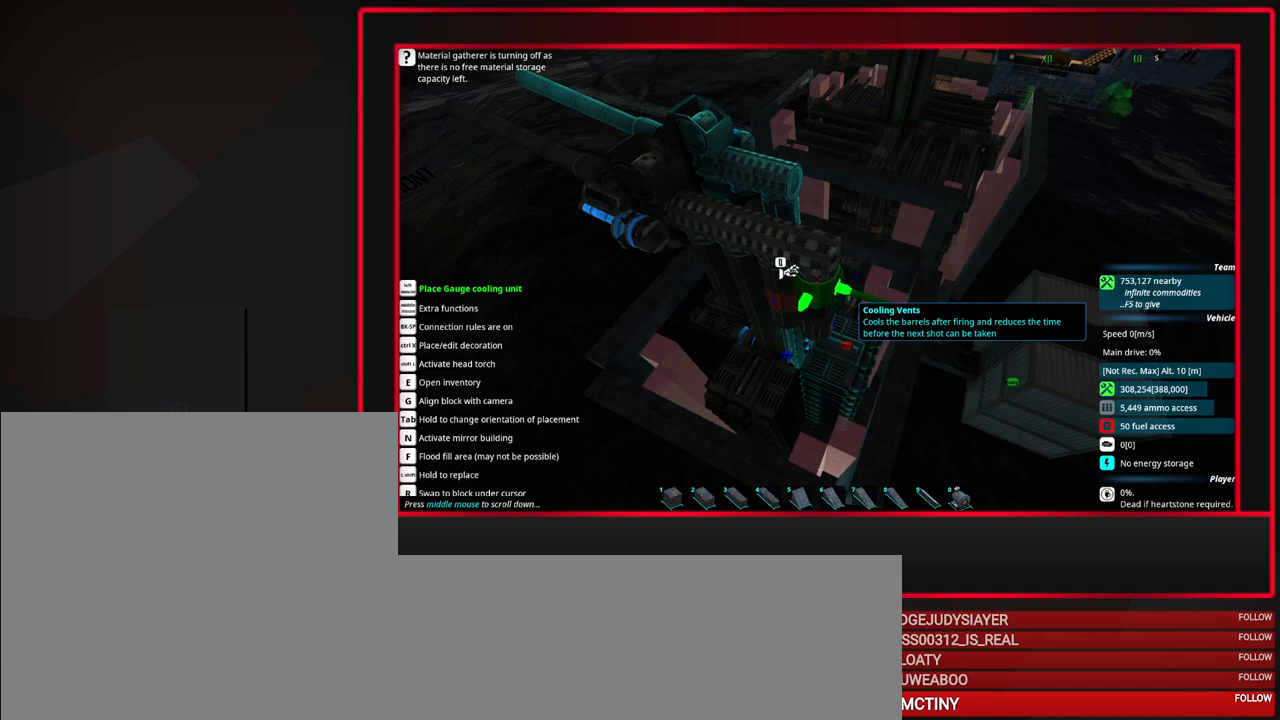
{"keys": [], "mouse": [], "events": [[67, "mouse_right", "up"], [117, "mouse_right", "down"], [217, "mouse_right", "up"]]}